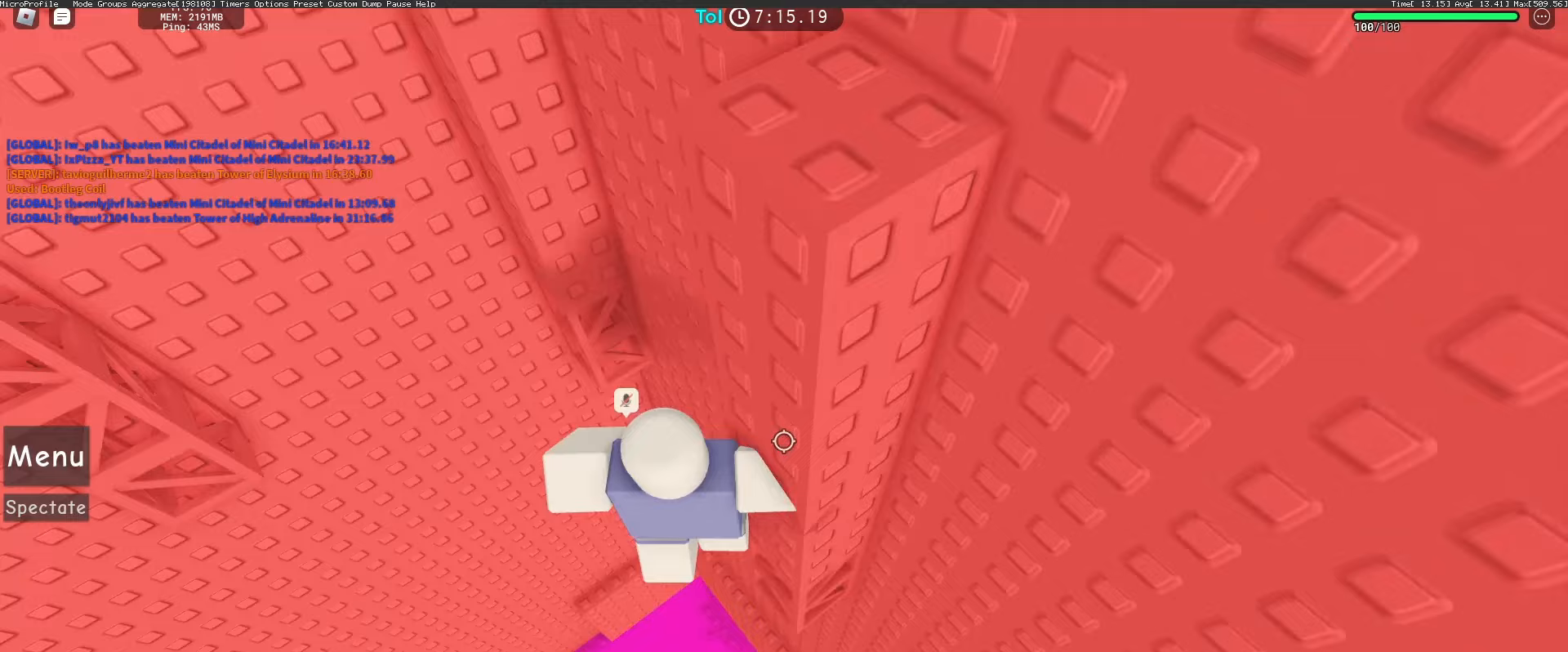
Gameplay with keyboard and mouse; each line is a JSON object with the keys and mouse buttons held at the frame after it. "events" lists presses ("down") and releases ("up") of "a", "ctrl", "d", "e", "q", "s", "shift", "space", "w", "mouse_left", "mouse_wheel", "mouse_right", "mouse_mb4" and "mouse_mb5" between this image and that frame as [ms after this image, input, new state], when the widget could be followed in between. "mouse_left", "mouse_wheel", "mouse_right", "mouse_mb4", "mouse_mb5" = the "left", "wheel", "right", "mb4", "mb5" buttons of the "mouse" list. No other keys are recorded. "wheel" means that the mouse wheel is clicked or scrolled. Mouse movement is not recorded.
{"keys": ["a", "shift", "w"], "mouse": ["right"], "events": [[200, "space", "up"]]}
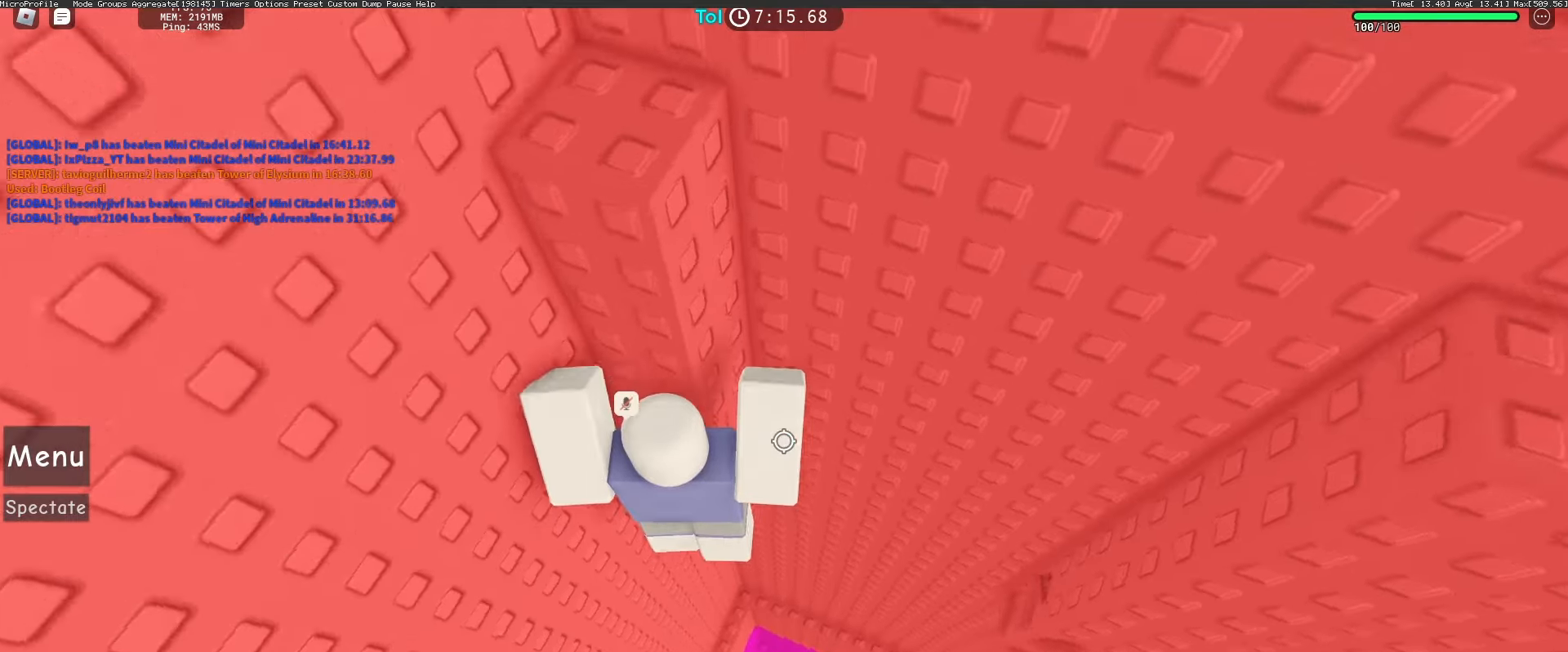
{"keys": ["a", "shift"], "mouse": ["right"], "events": [[133, "shift", "up"], [167, "a", "up"], [200, "w", "up"], [250, "shift", "down"], [333, "shift", "up"], [467, "shift", "down"], [483, "a", "down"]]}
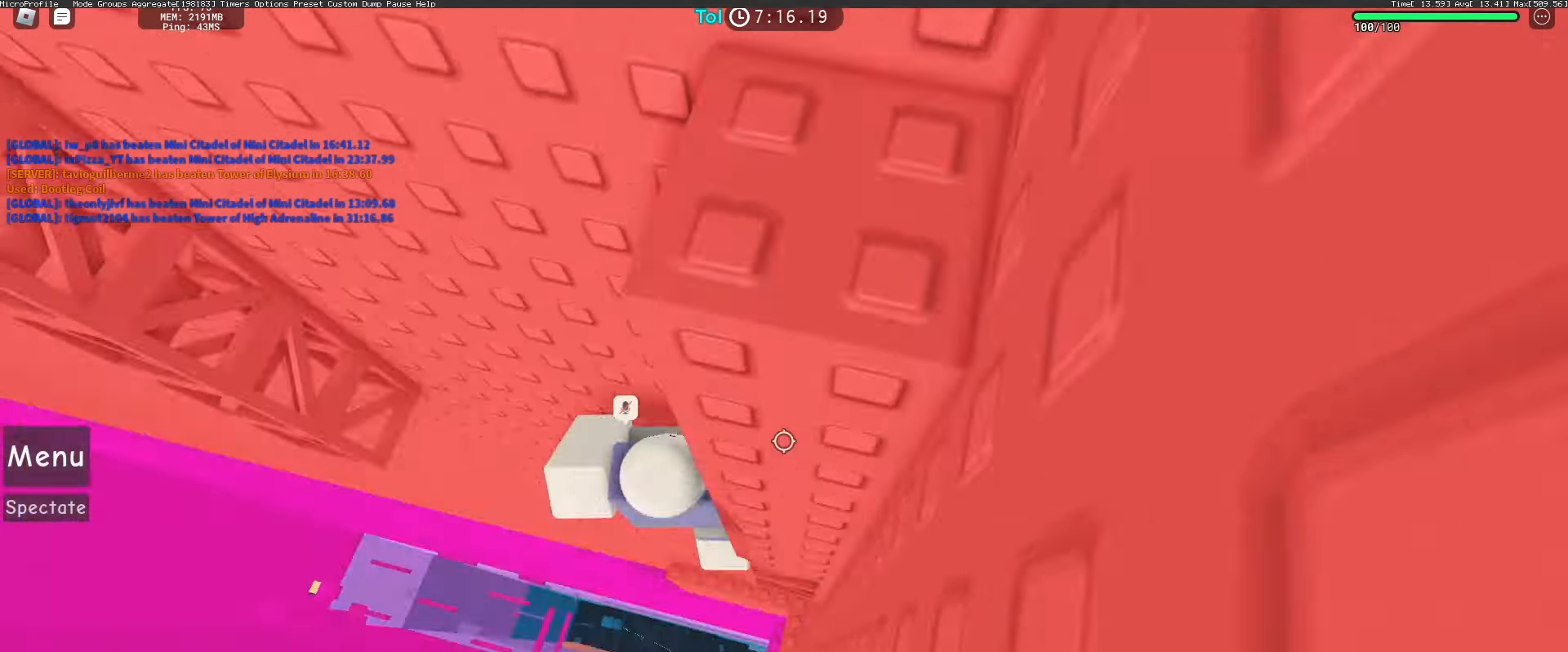
{"keys": ["shift", "w"], "mouse": ["right"], "events": [[33, "space", "down"], [67, "w", "down"], [83, "shift", "up"], [100, "a", "up"], [150, "space", "up"], [450, "shift", "down"]]}
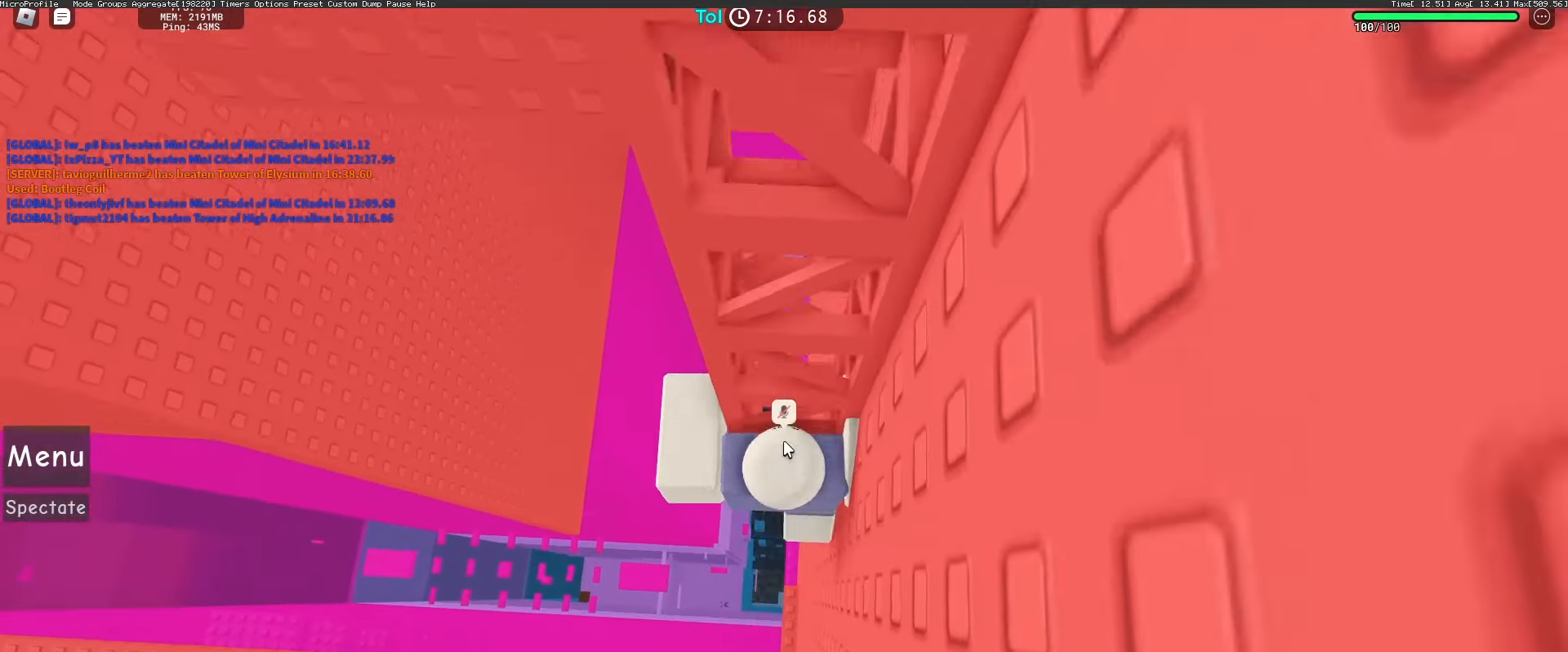
{"keys": ["w"], "mouse": ["right"], "events": [[67, "shift", "up"], [167, "mouse_wheel", "down"], [300, "mouse_wheel", "up"], [350, "mouse_wheel", "down"], [467, "mouse_wheel", "up"]]}
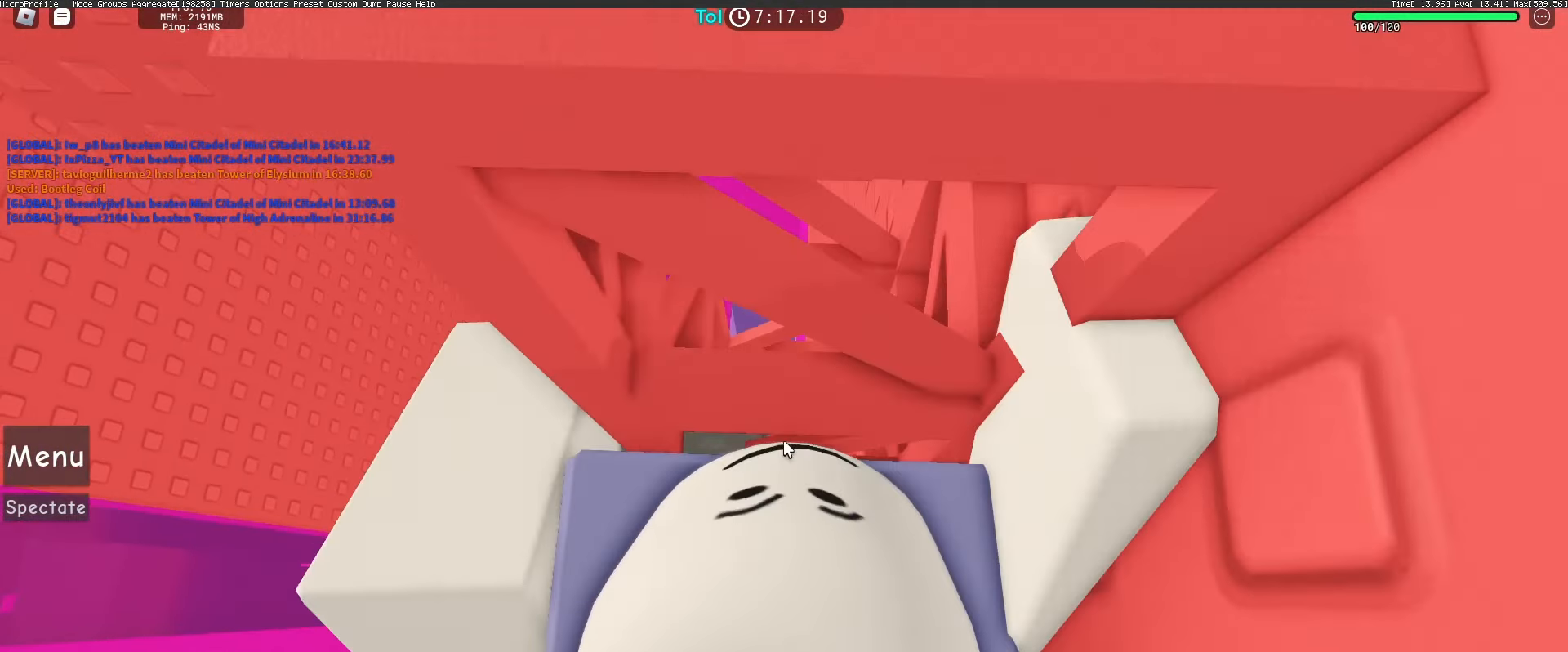
{"keys": ["w"], "mouse": ["right"], "events": [[67, "mouse_wheel", "down"], [383, "mouse_wheel", "up"]]}
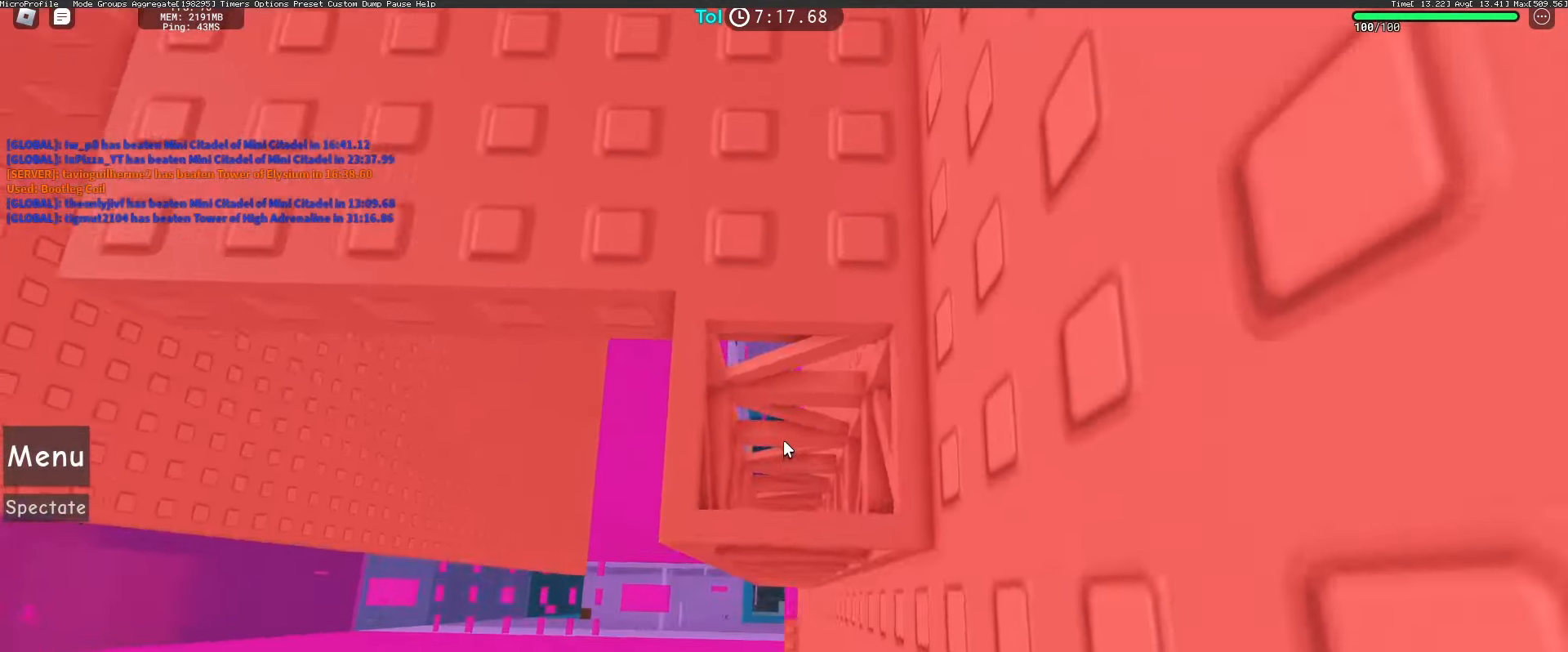
{"keys": ["d"], "mouse": ["right"], "events": [[150, "d", "down"], [200, "w", "up"], [317, "shift", "down"], [467, "shift", "up"]]}
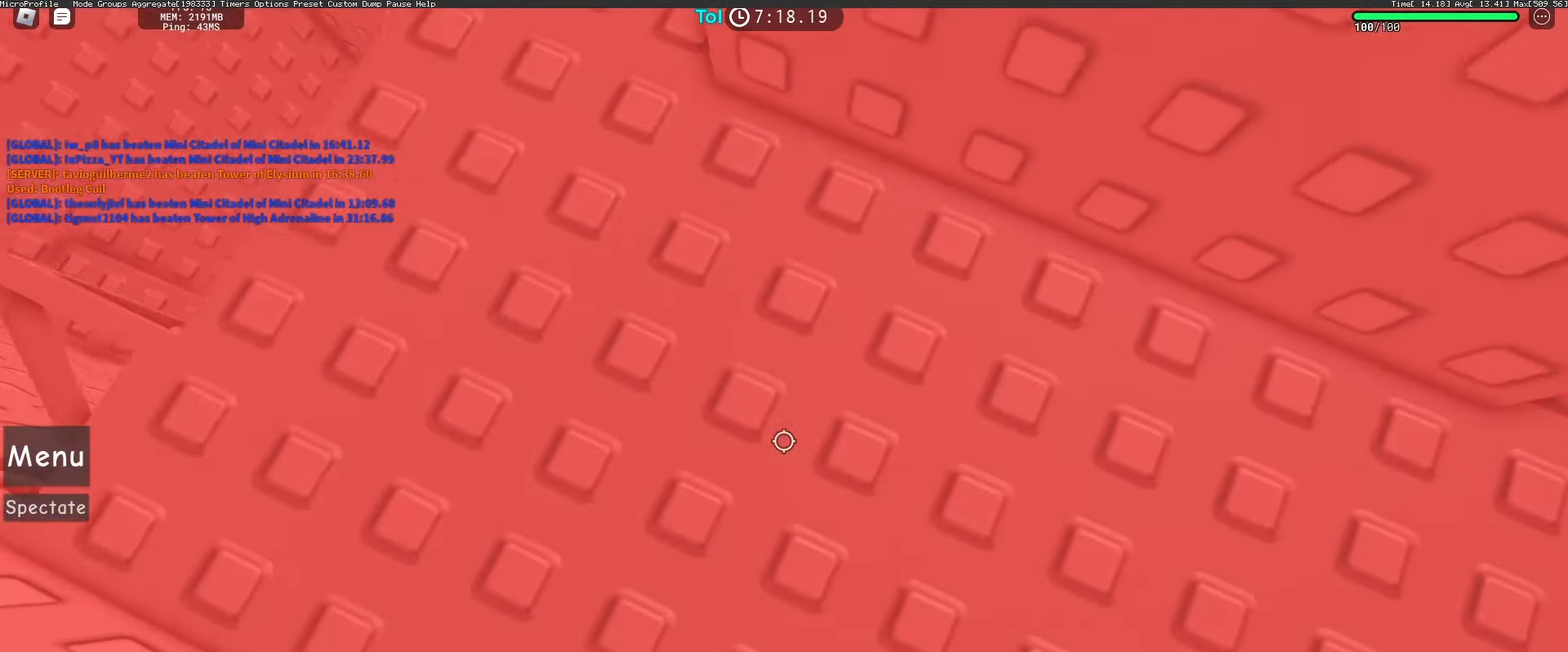
{"keys": ["d"], "mouse": ["right"], "events": []}
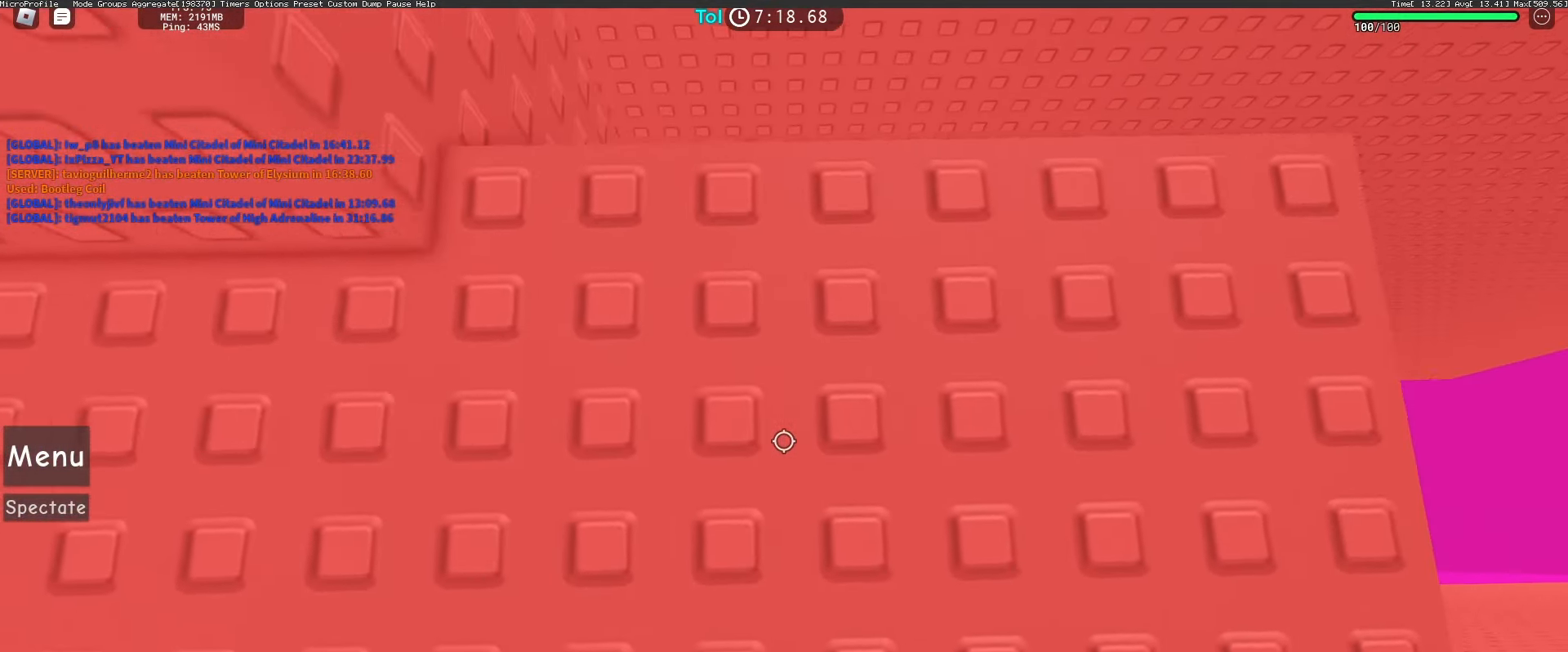
{"keys": [], "mouse": ["right"], "events": [[300, "d", "up"], [417, "w", "down"], [500, "w", "up"]]}
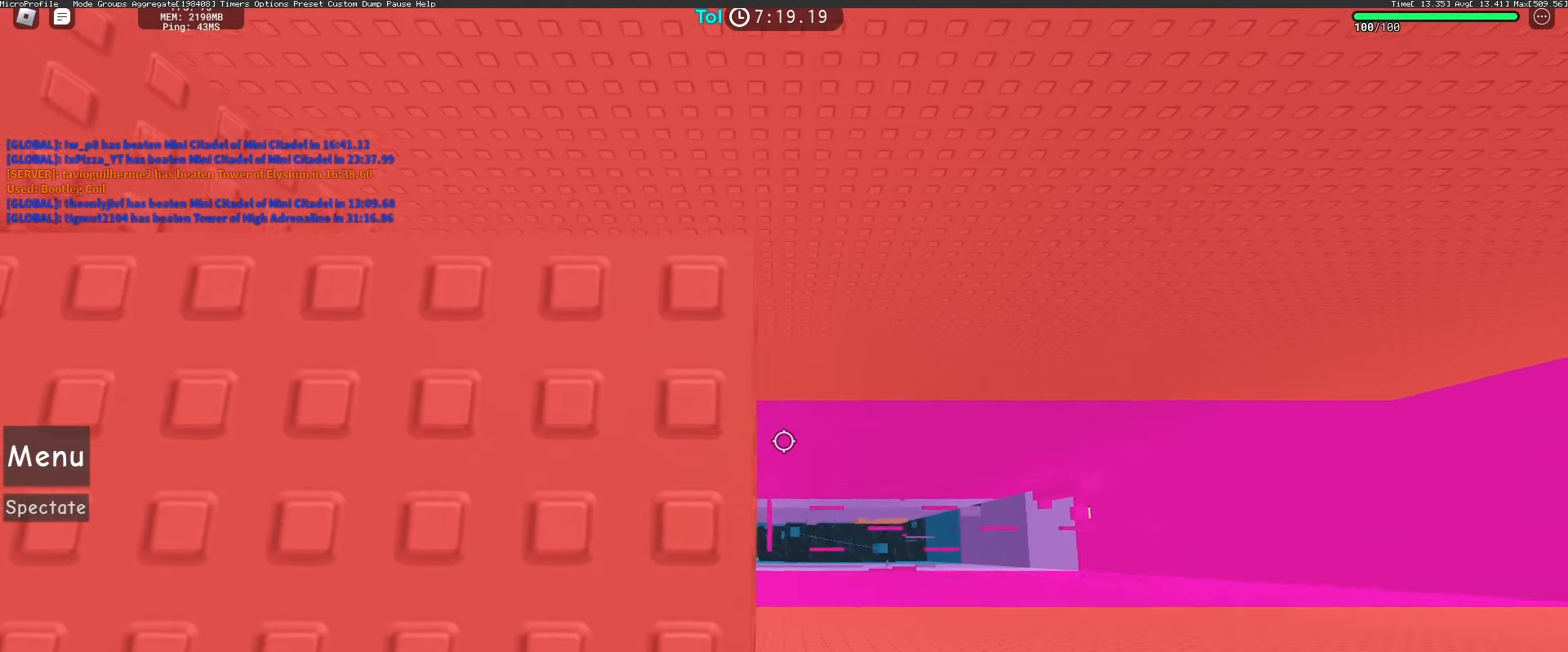
{"keys": [], "mouse": ["right"], "events": [[67, "s", "down"], [200, "s", "up"], [317, "w", "down"], [367, "w", "up"], [433, "s", "down"], [500, "s", "up"]]}
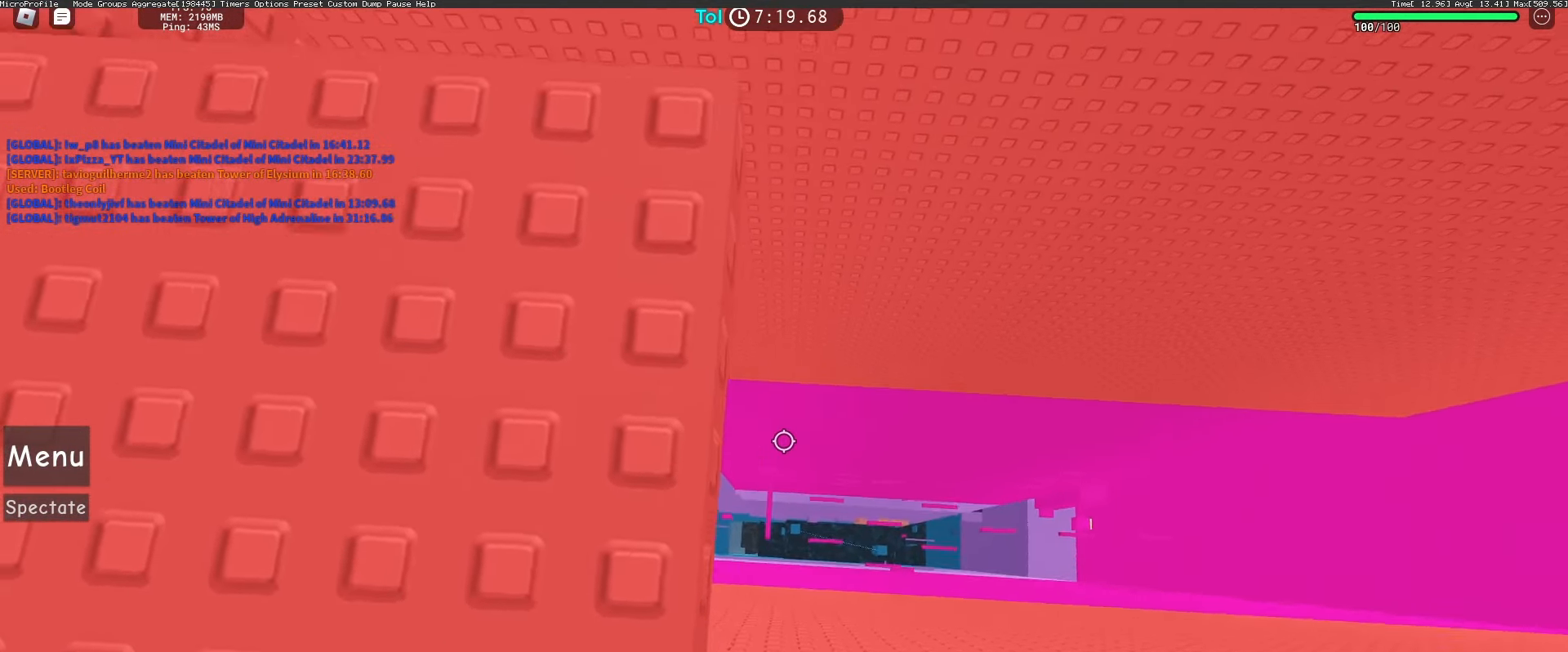
{"keys": [], "mouse": ["right"], "events": [[233, "w", "down"], [300, "w", "up"], [417, "s", "down"], [483, "s", "up"]]}
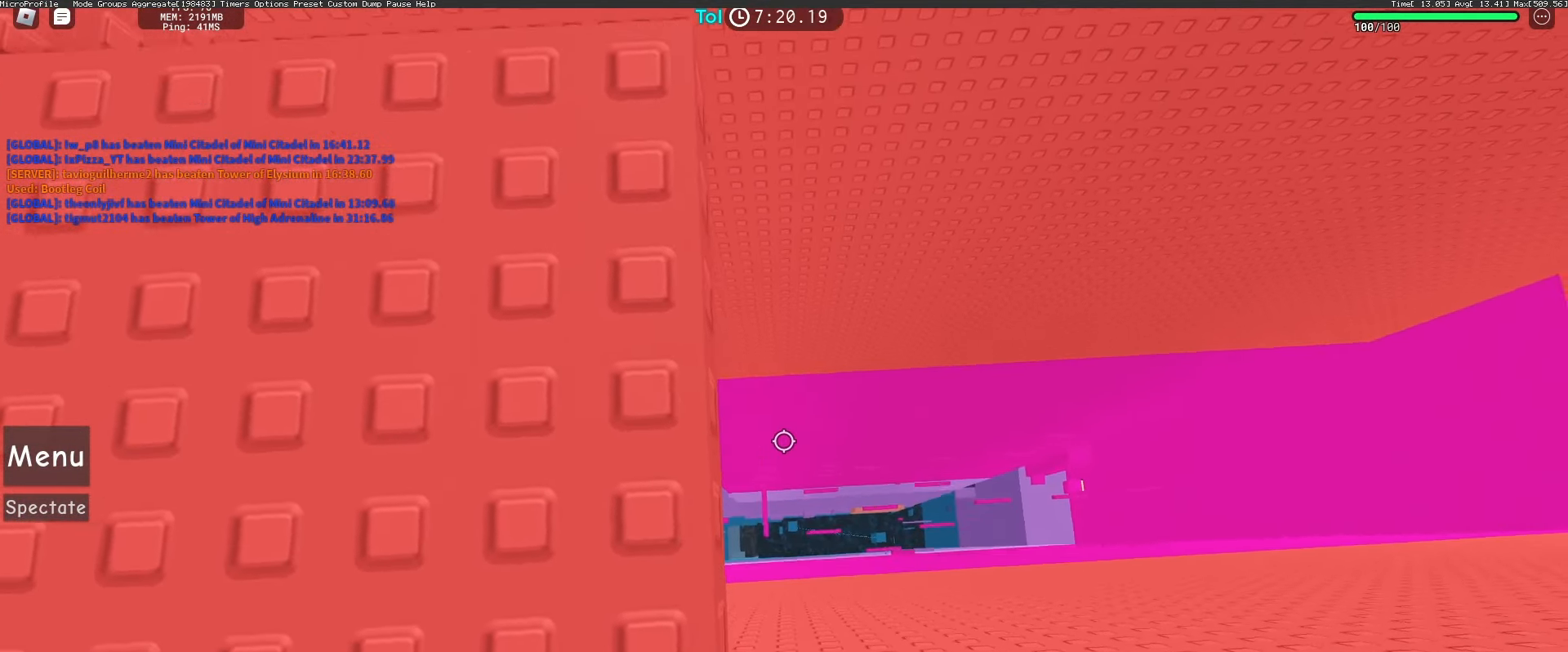
{"keys": [], "mouse": ["right"], "events": []}
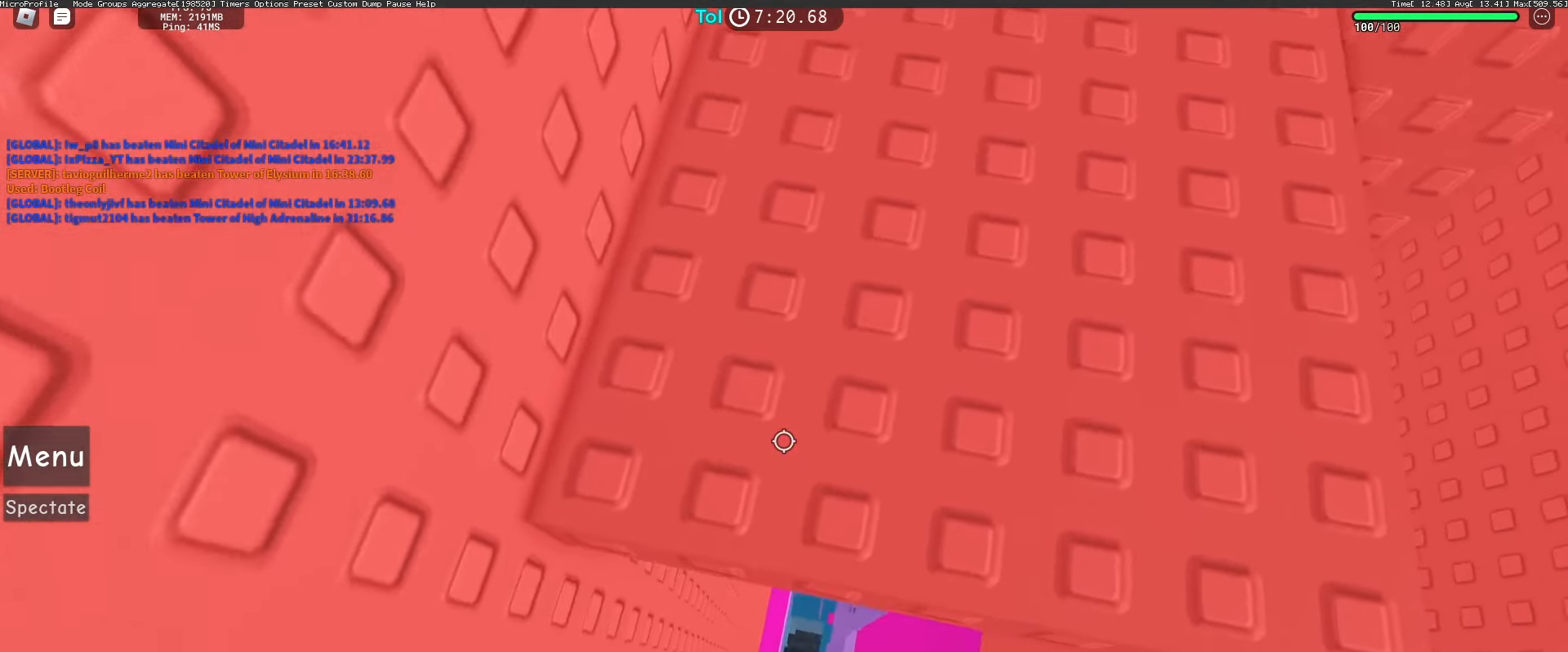
{"keys": [], "mouse": ["right"], "events": [[317, "s", "down"], [367, "s", "up"], [450, "s", "down"], [500, "s", "up"]]}
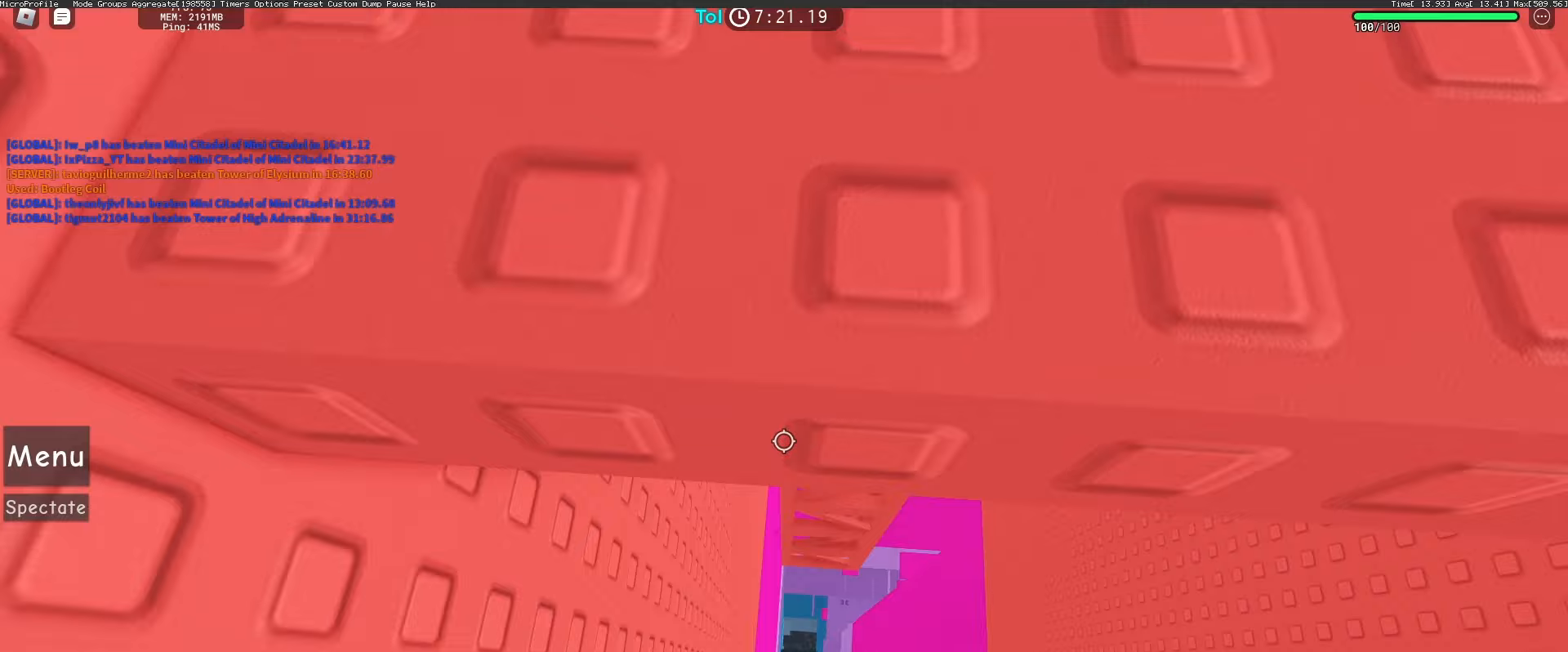
{"keys": ["w"], "mouse": ["right"], "events": [[217, "w", "down"]]}
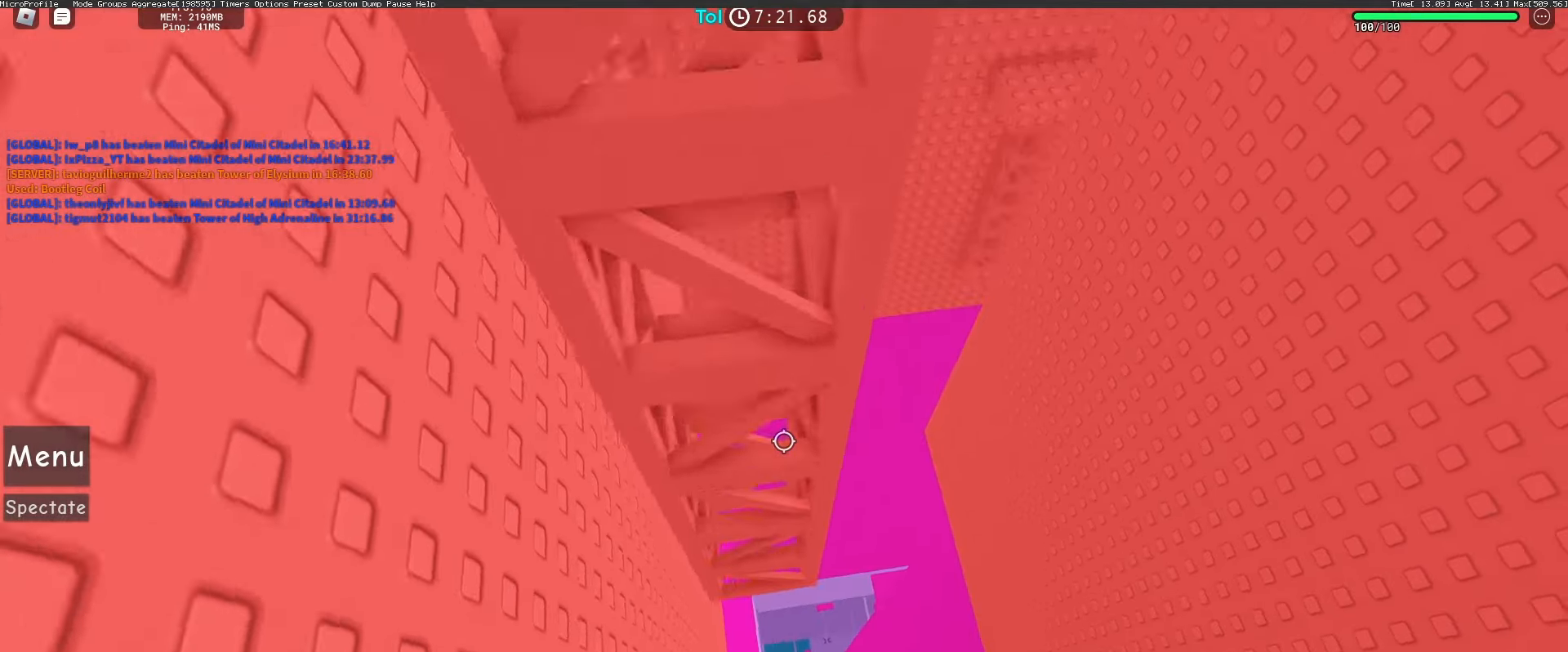
{"keys": ["d"], "mouse": ["right"], "events": [[100, "w", "up"], [233, "d", "down"], [400, "d", "up"], [500, "d", "down"]]}
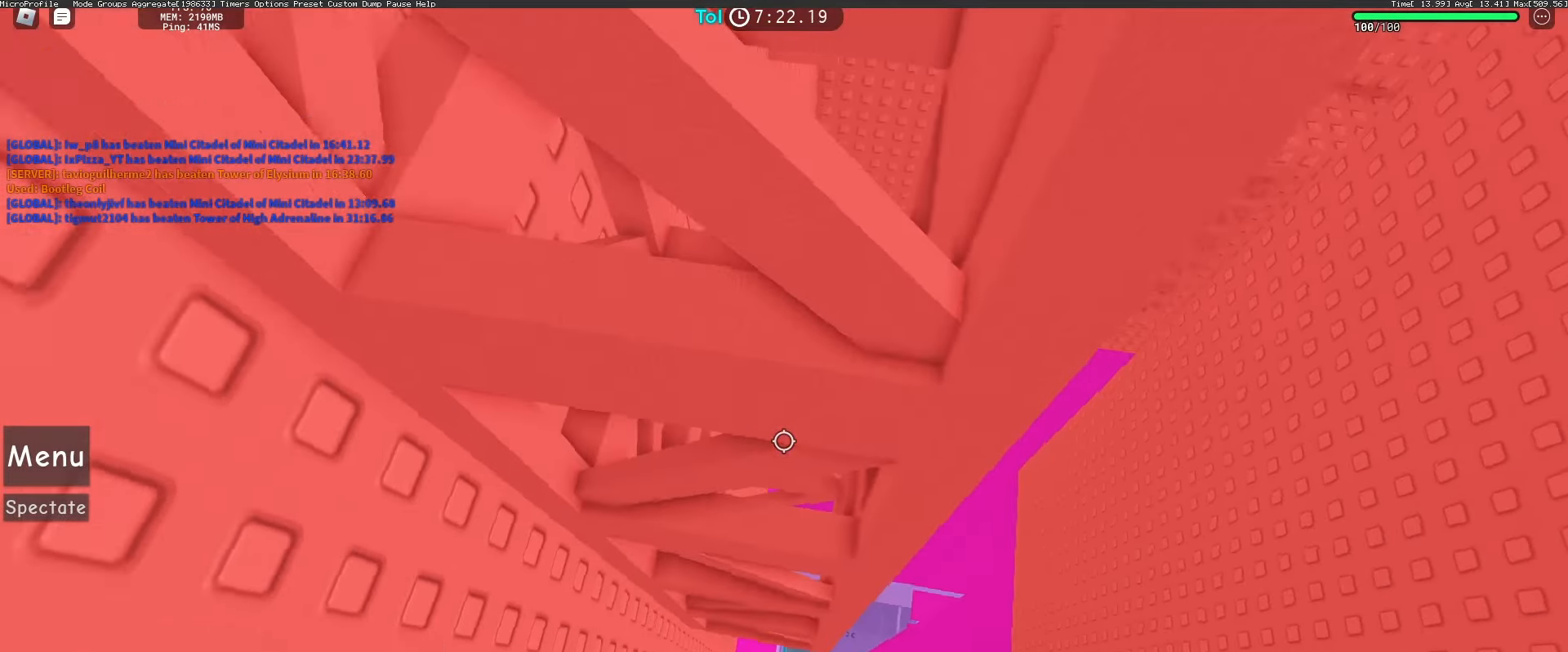
{"keys": [], "mouse": ["right"], "events": [[183, "d", "up"], [283, "d", "down"], [483, "d", "up"]]}
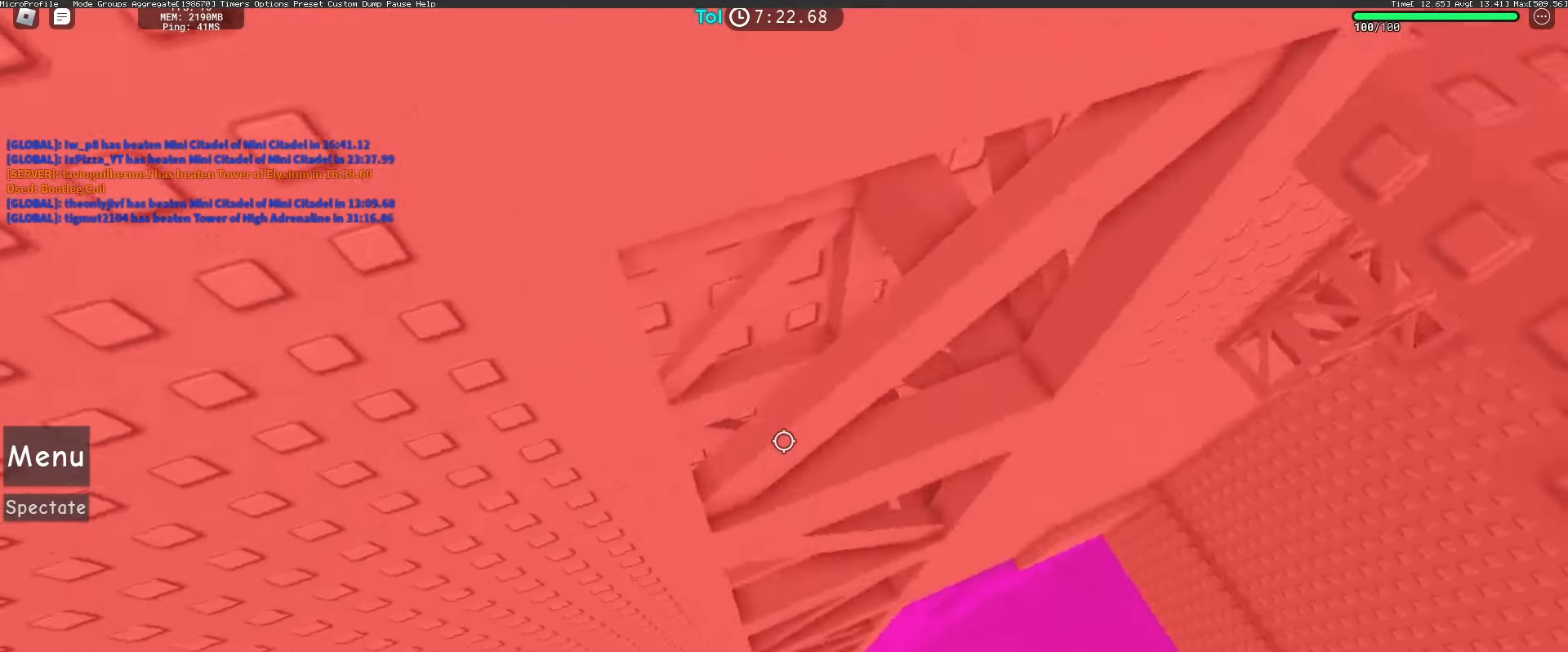
{"keys": ["d"], "mouse": ["right"], "events": [[67, "d", "down"], [267, "d", "up"], [383, "d", "down"]]}
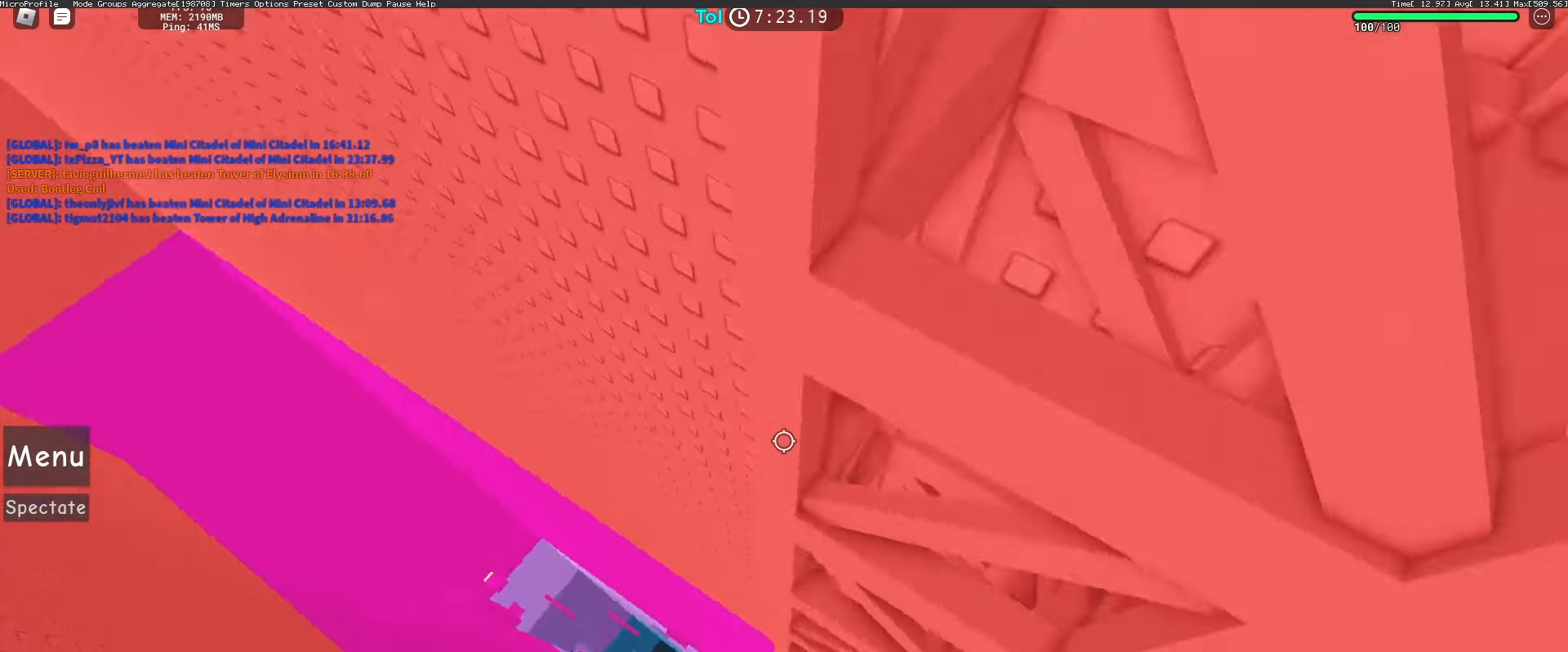
{"keys": [], "mouse": ["right"], "events": [[50, "d", "up"], [233, "d", "down"], [383, "d", "up"]]}
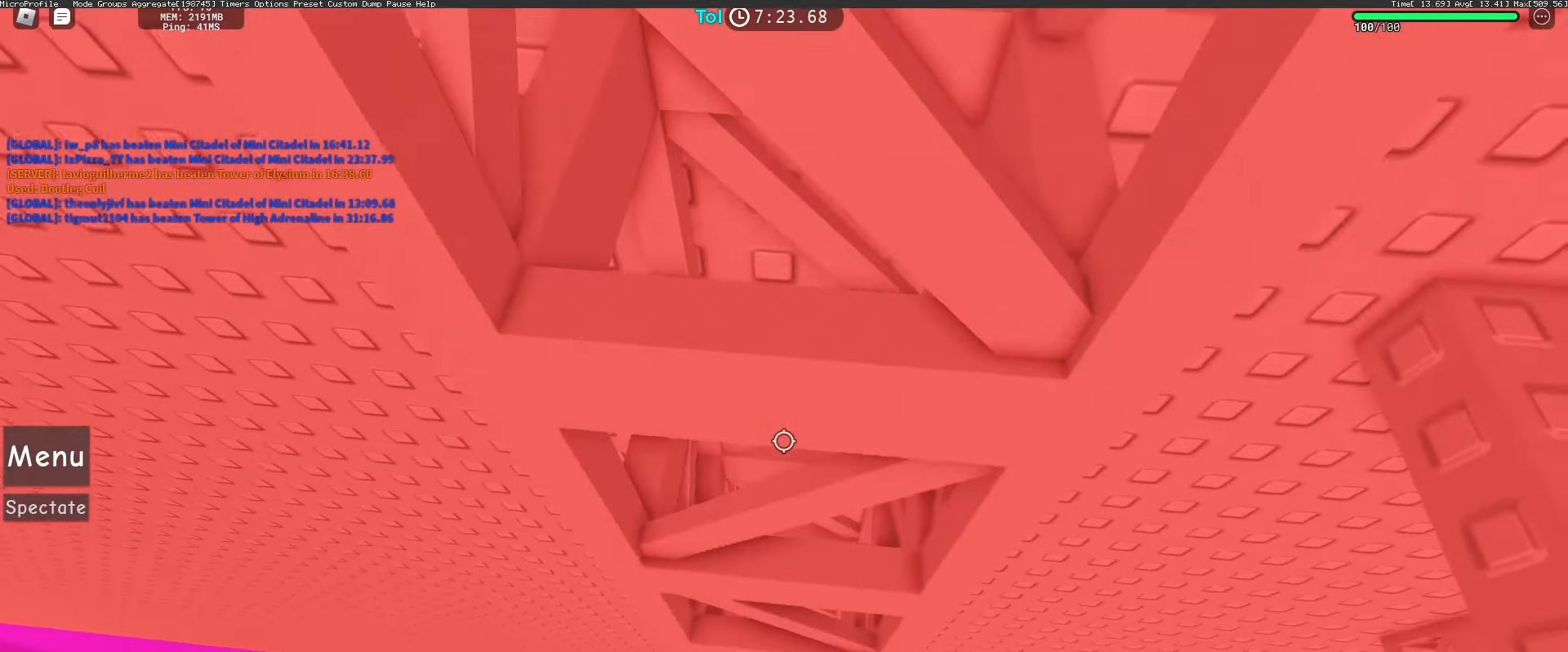
{"keys": ["d"], "mouse": ["right"], "events": [[67, "d", "down"], [233, "d", "up"], [417, "d", "down"]]}
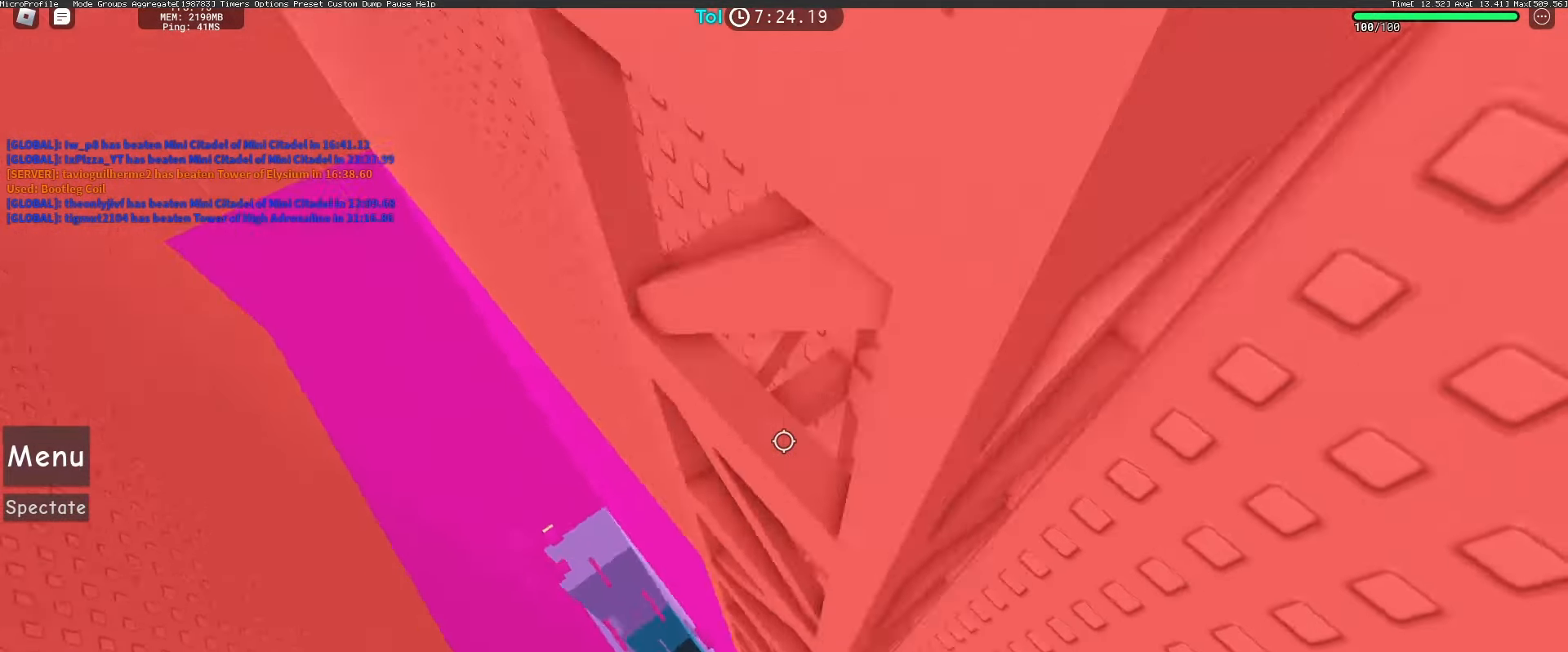
{"keys": [], "mouse": ["right"], "events": [[83, "d", "up"], [233, "d", "down"], [400, "d", "up"]]}
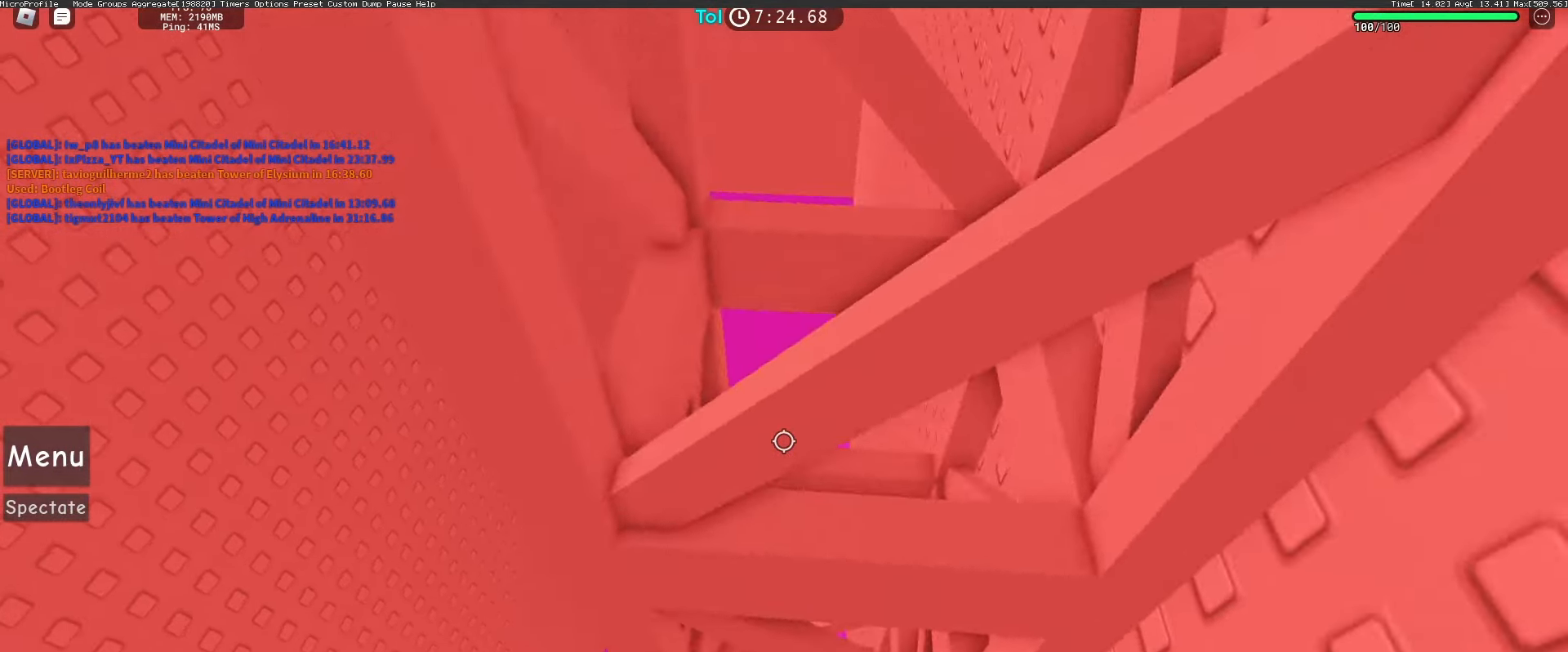
{"keys": ["s"], "mouse": ["right"], "events": [[50, "d", "down"], [217, "d", "up"], [500, "s", "down"]]}
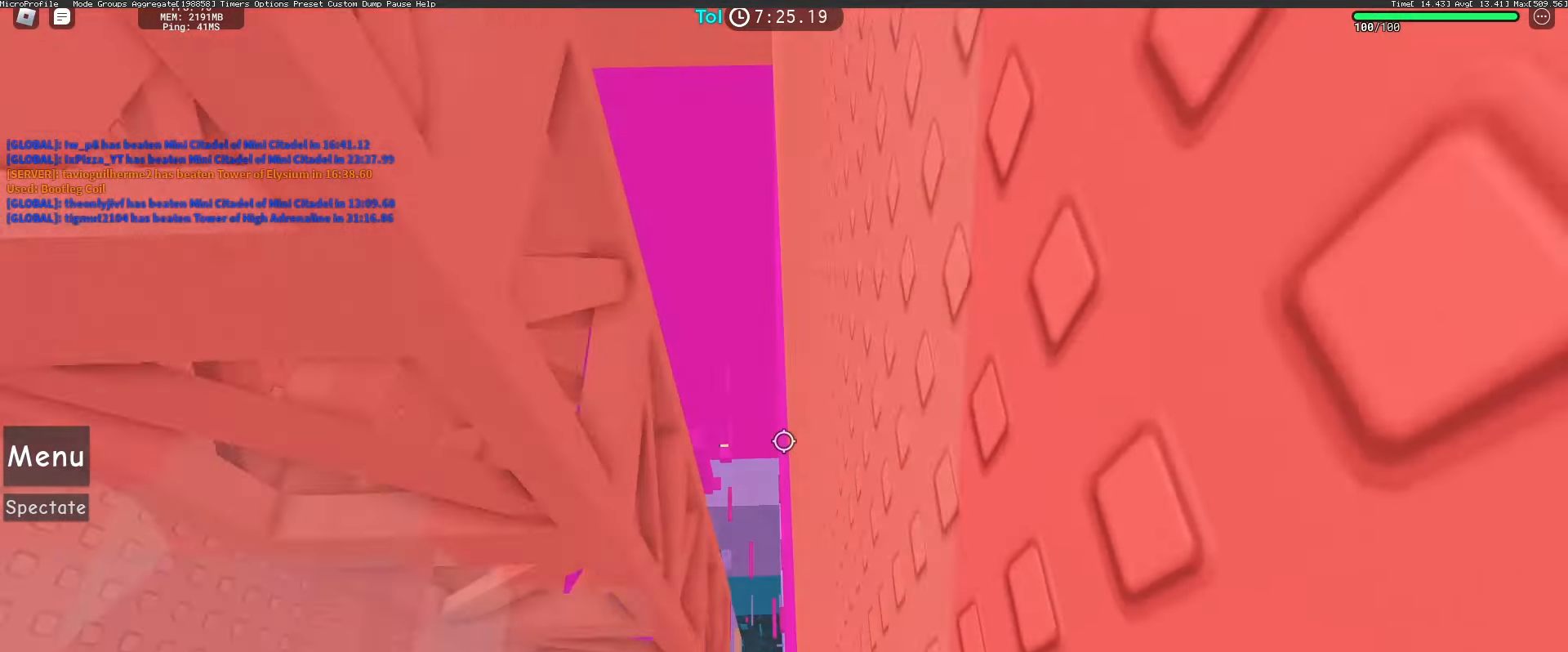
{"keys": [], "mouse": ["right"], "events": [[167, "s", "up"], [300, "shift", "down"], [400, "shift", "up"]]}
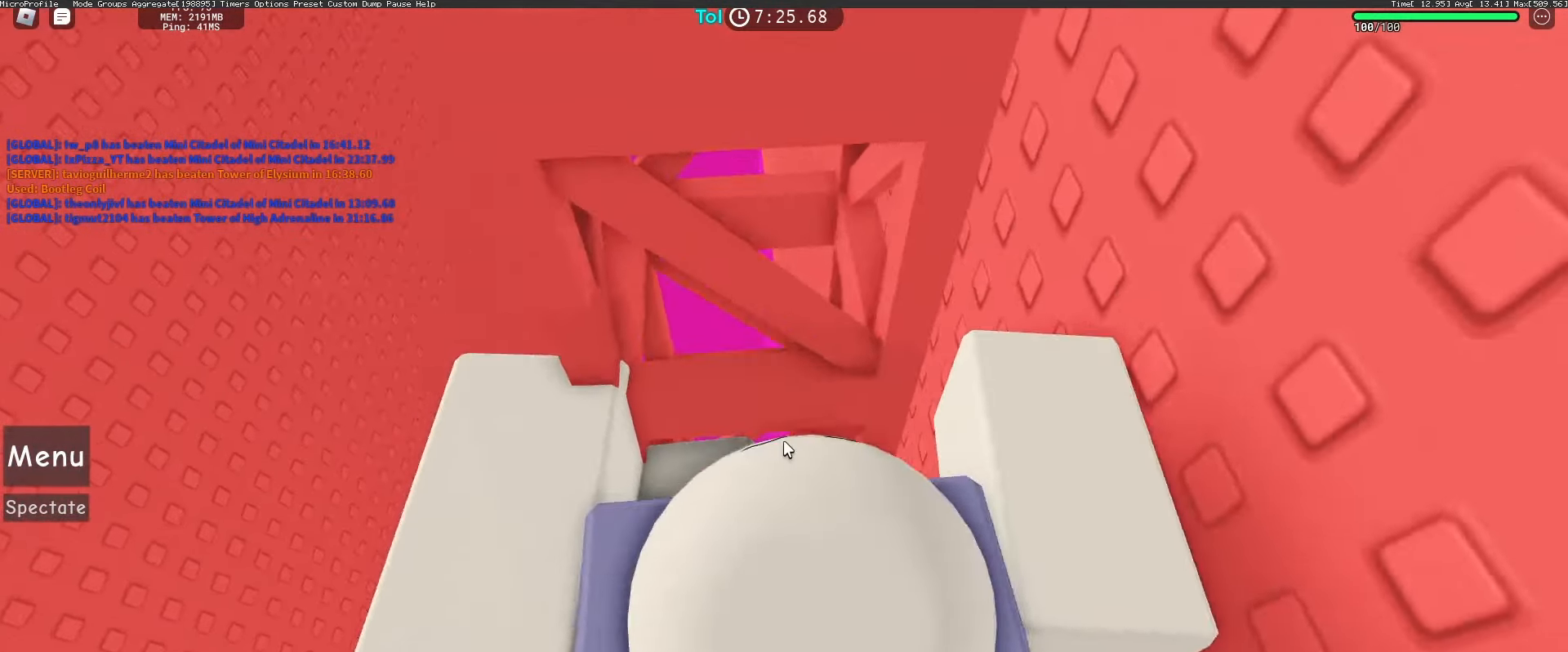
{"keys": ["space"], "mouse": ["right"], "events": [[483, "space", "down"]]}
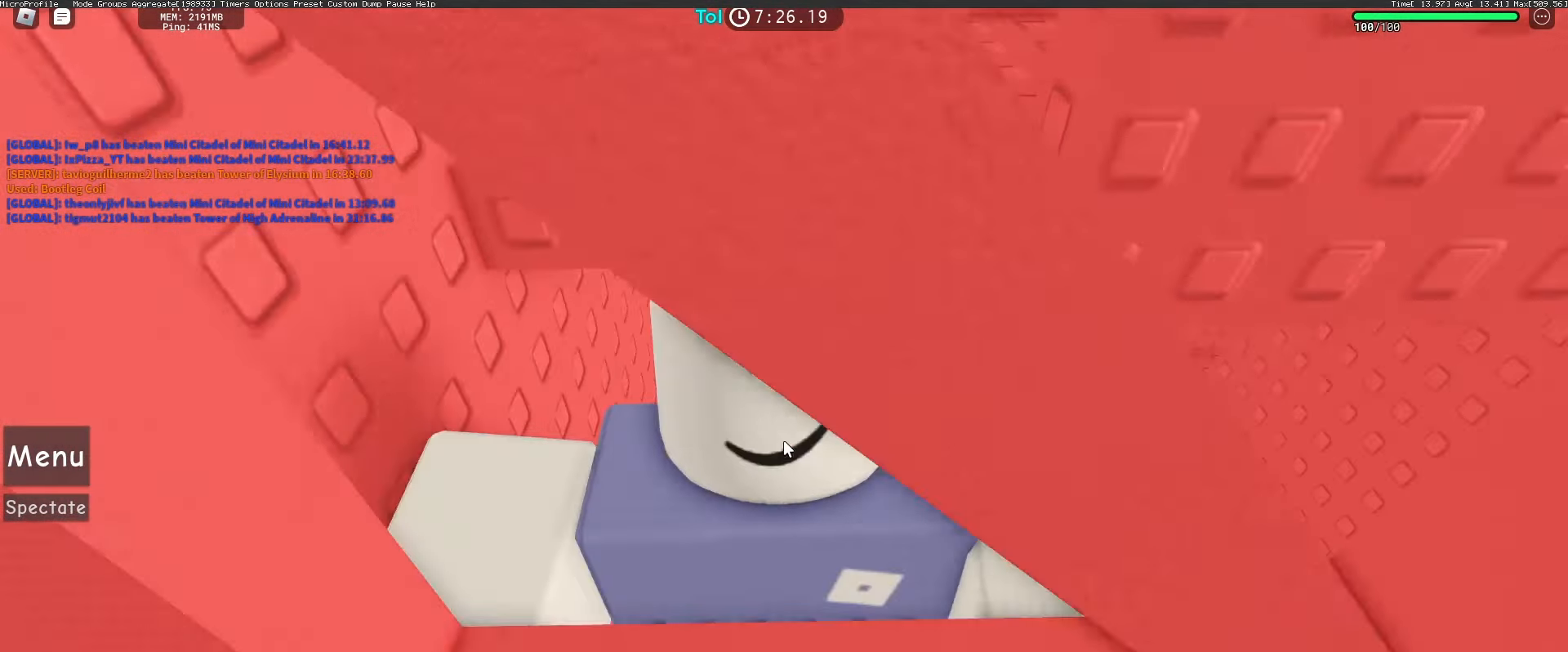
{"keys": ["w"], "mouse": ["right"], "events": [[33, "shift", "down"], [33, "w", "down"], [67, "space", "up"], [200, "shift", "up"]]}
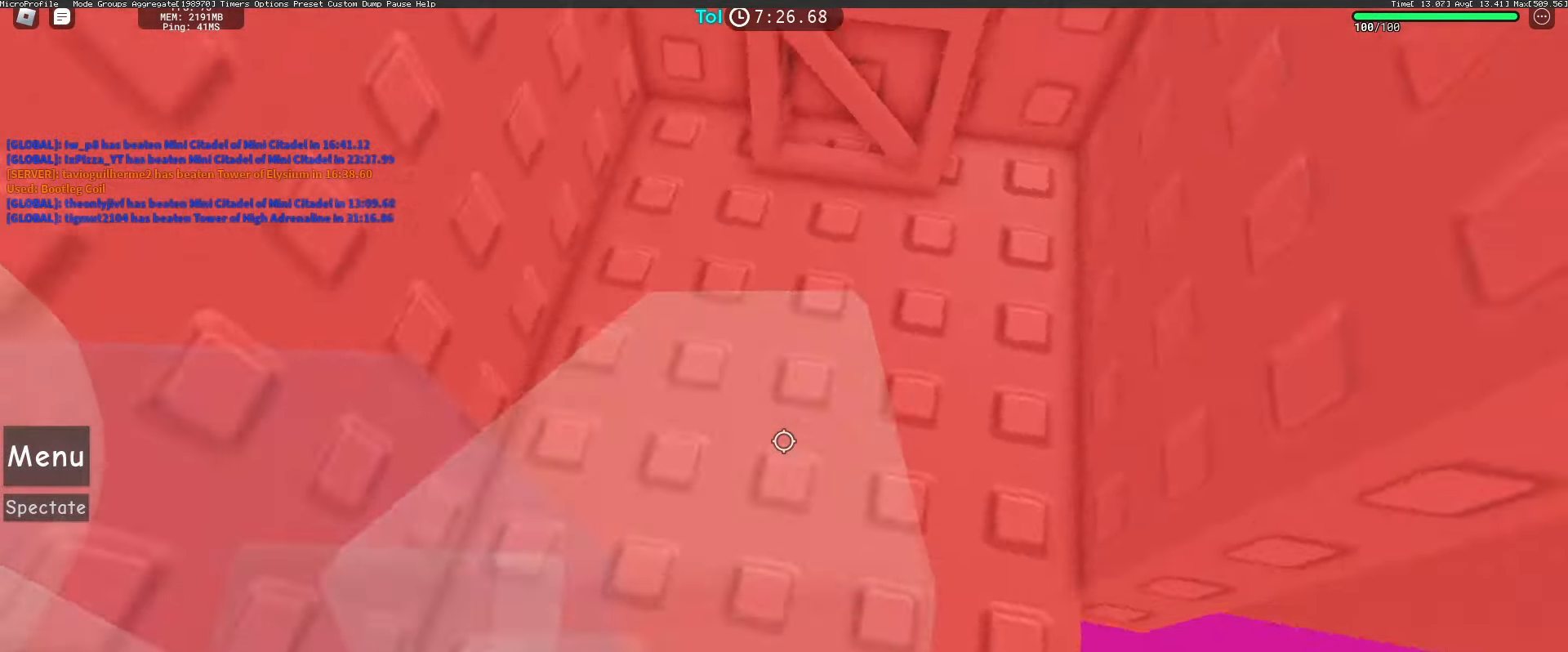
{"keys": ["space", "w"], "mouse": ["right"], "events": [[467, "space", "down"]]}
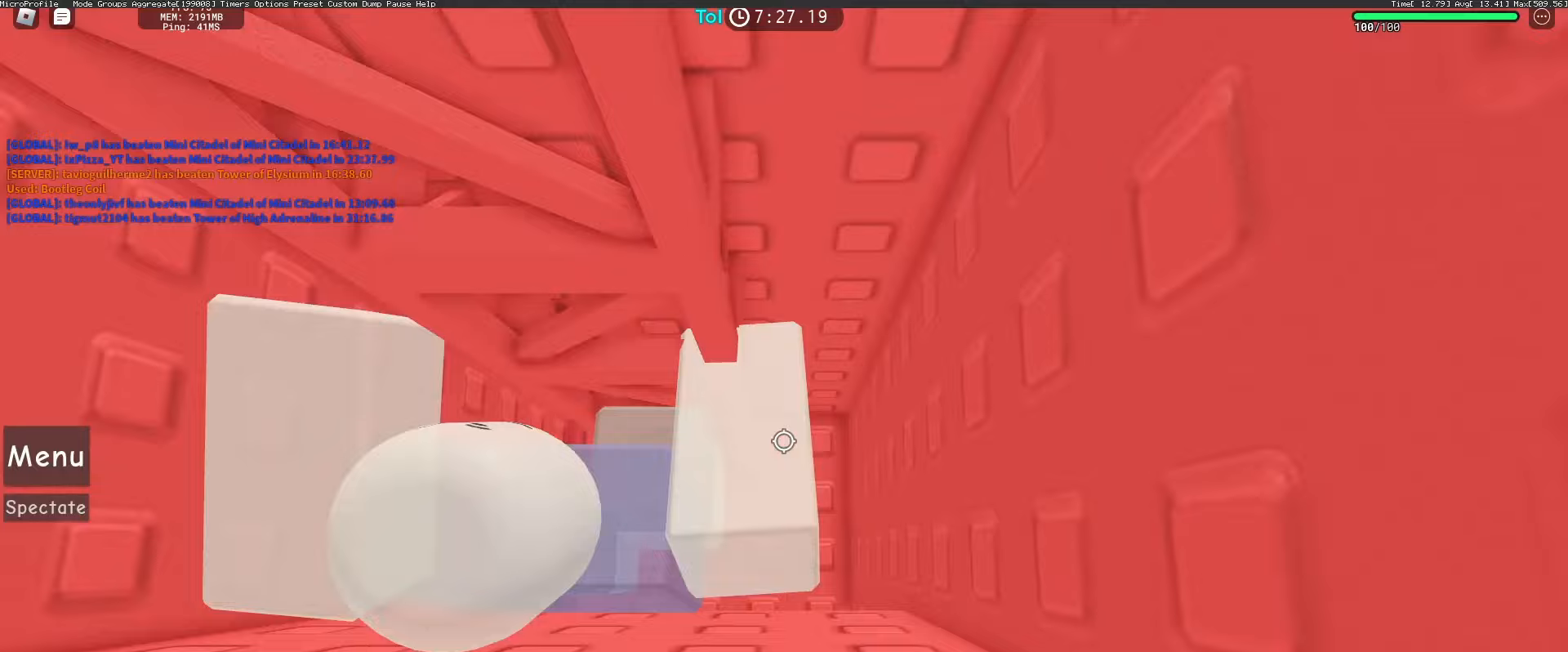
{"keys": ["space", "w"], "mouse": ["right"], "events": []}
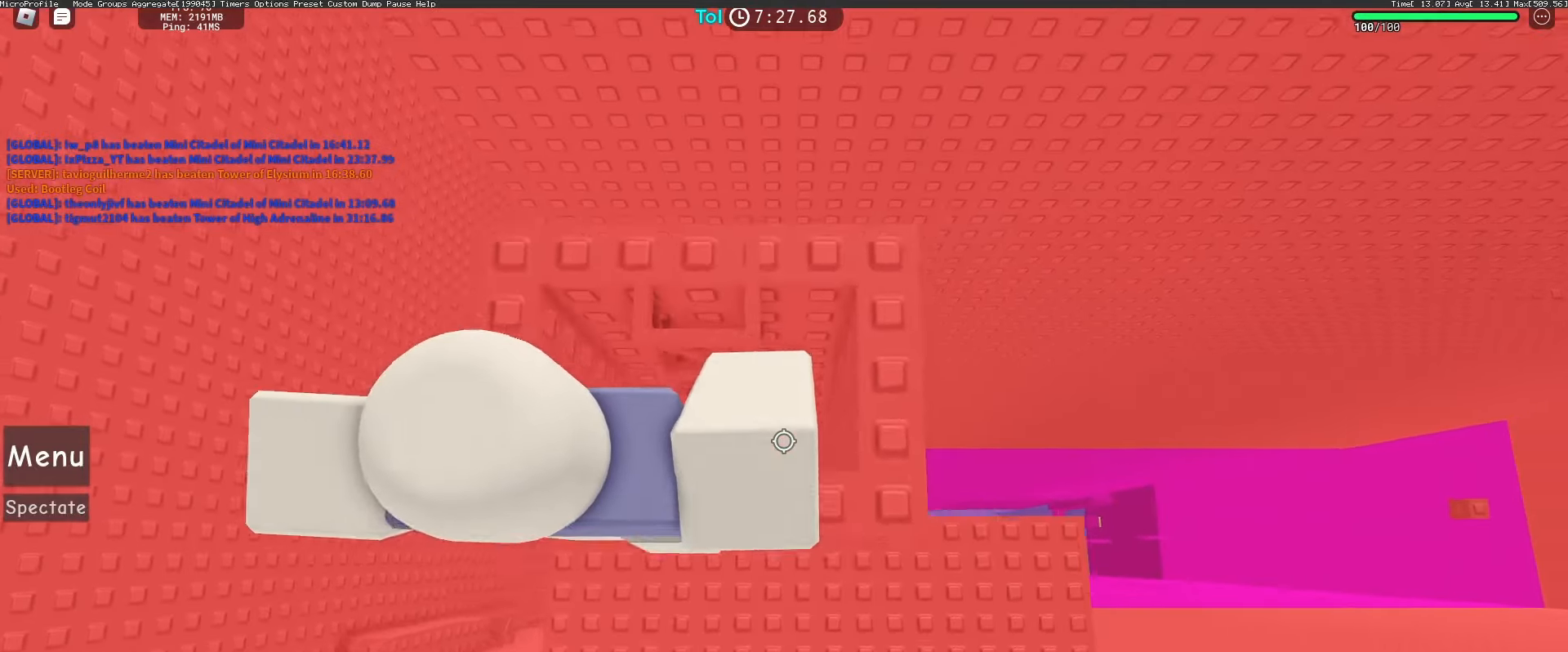
{"keys": [], "mouse": ["right"], "events": [[33, "space", "up"], [83, "w", "up"], [167, "w", "down"], [500, "w", "up"]]}
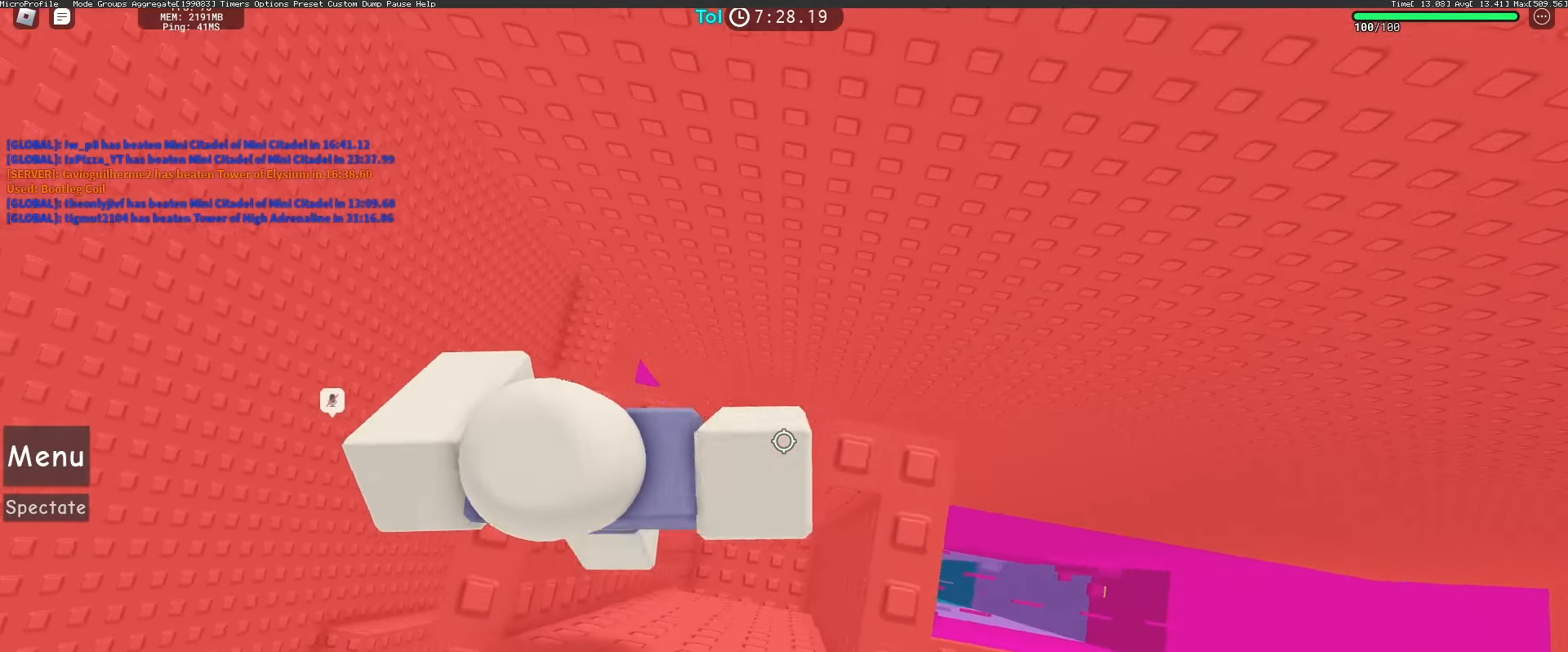
{"keys": ["w"], "mouse": ["right"], "events": [[267, "w", "down"], [350, "space", "down"], [500, "space", "up"]]}
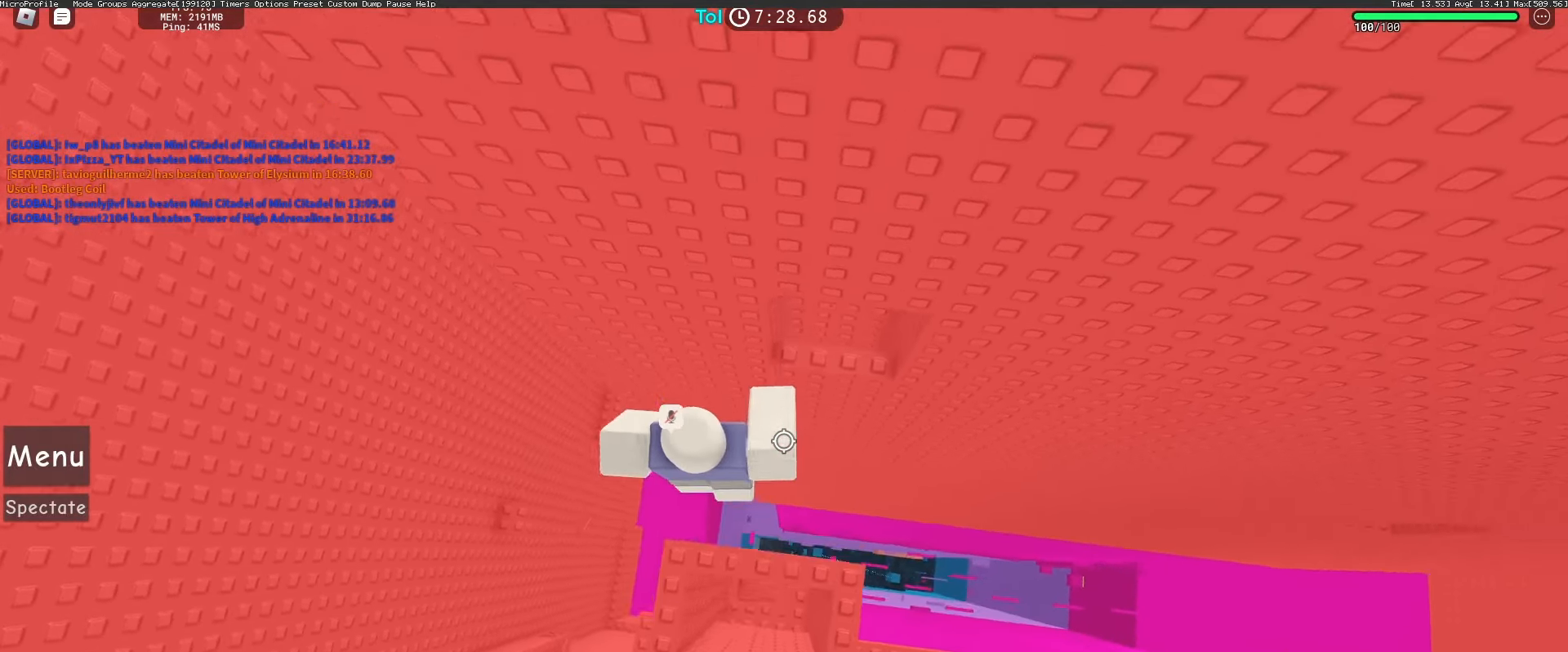
{"keys": ["d", "w"], "mouse": ["wheel", "right"], "events": [[17, "w", "up"], [167, "d", "down"], [167, "w", "down"], [467, "mouse_wheel", "down"]]}
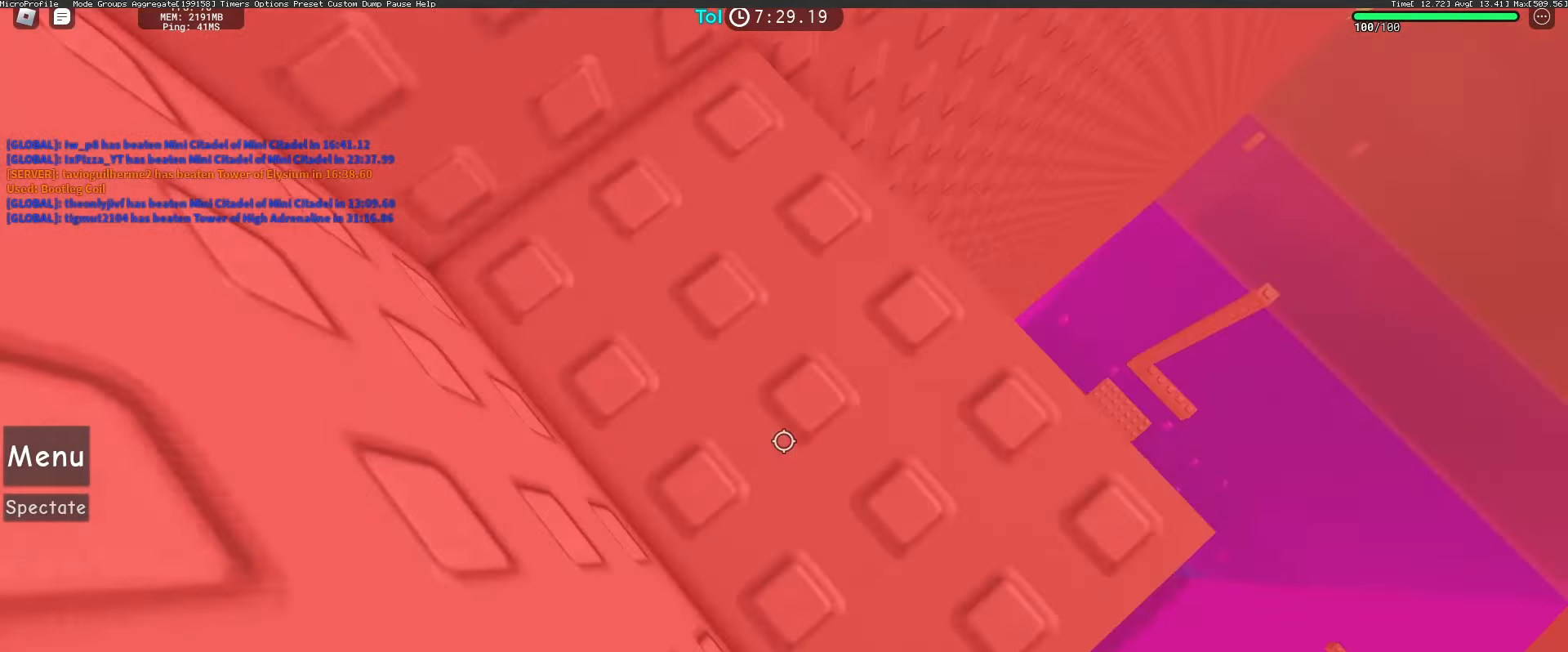
{"keys": [], "mouse": ["right"], "events": [[100, "d", "up"], [100, "w", "up"], [117, "mouse_wheel", "up"]]}
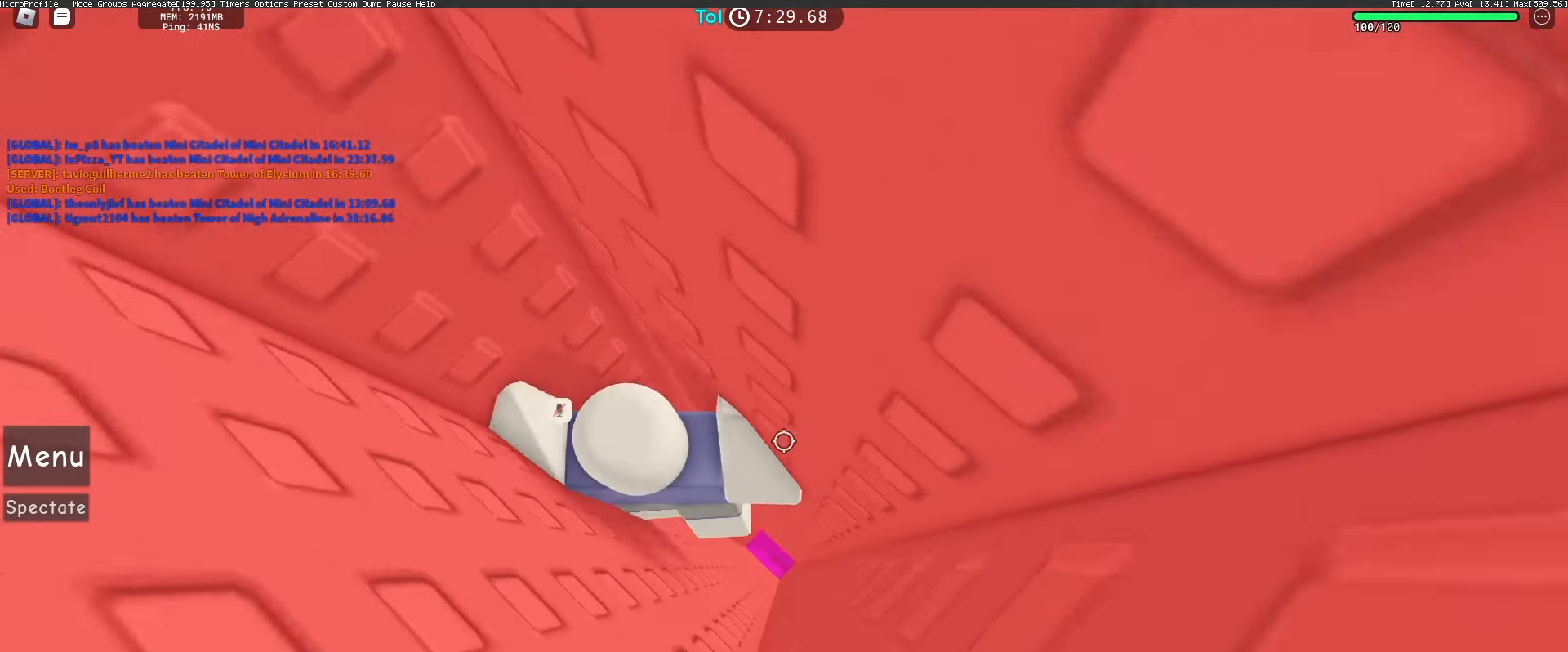
{"keys": [], "mouse": ["right"], "events": []}
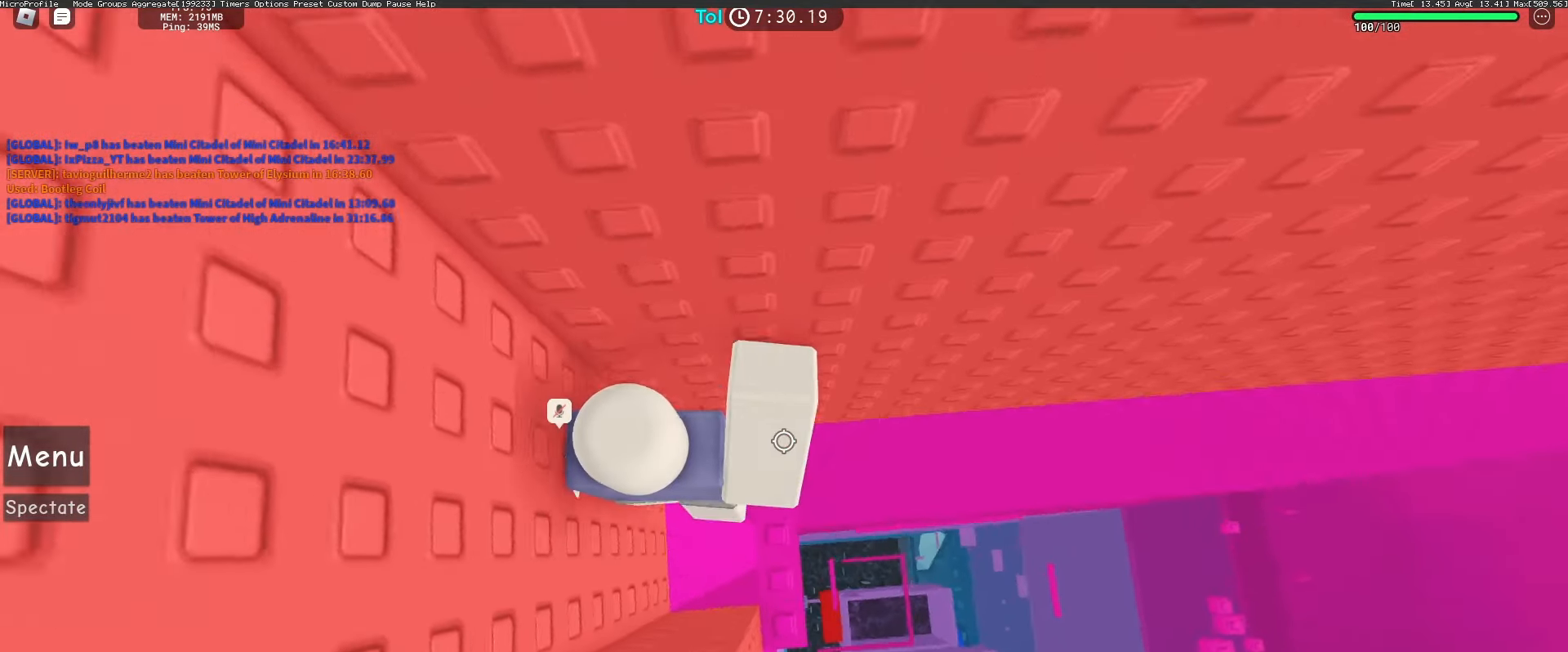
{"keys": [], "mouse": ["right"], "events": []}